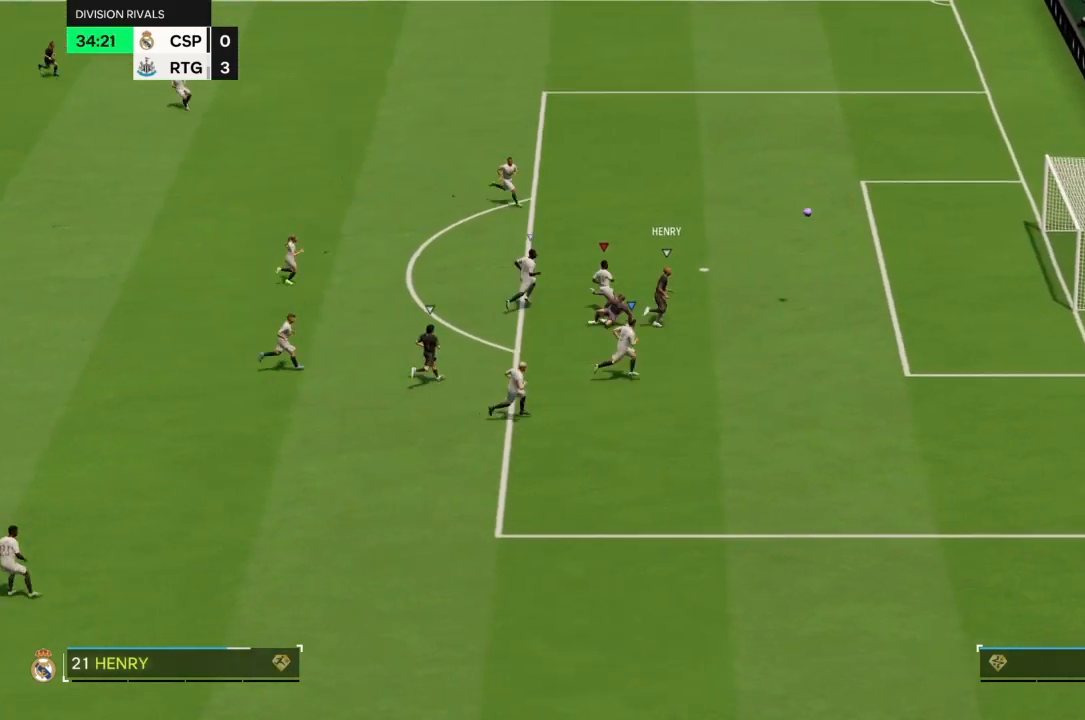
Gameplay with a controller (PlayStation layout); each line is a JSON object with the inputs held at the frame after it. "events" lists button and stick changes between this image and that frame as [ms after this image, input, new state], when the widget could be followed in between. Not read: L3 R3.
{"buttons": ["TRIANGLE", "R2"], "left_stick": "right", "right_stick": "center", "events": []}
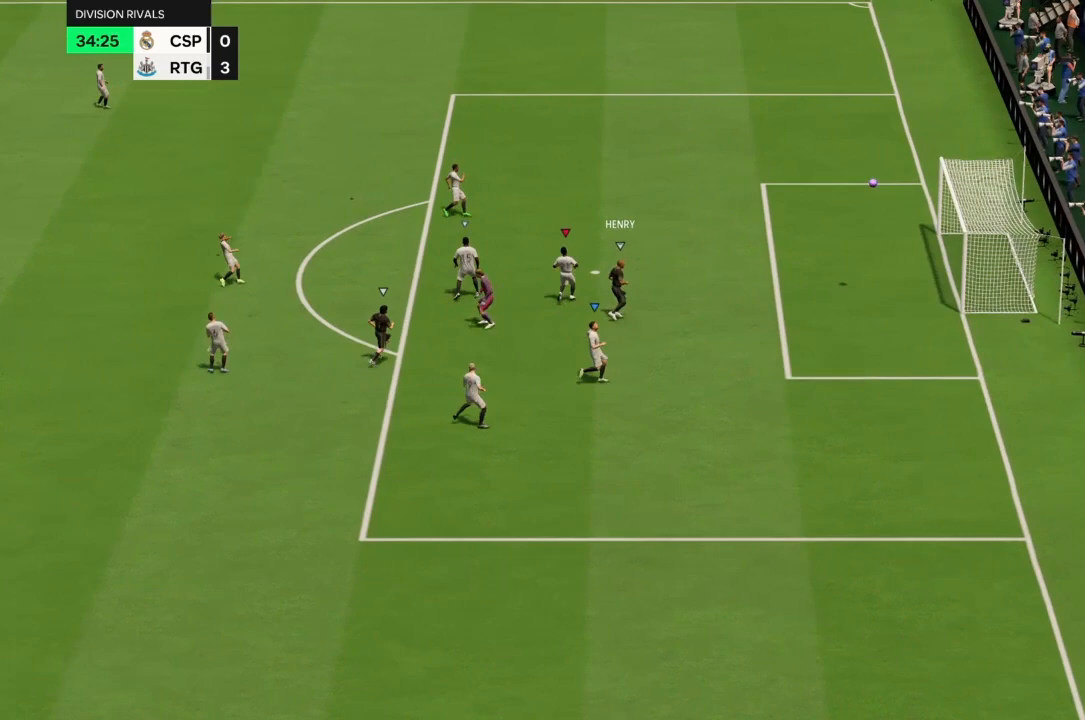
{"buttons": ["R2"], "left_stick": "right", "right_stick": "center"}
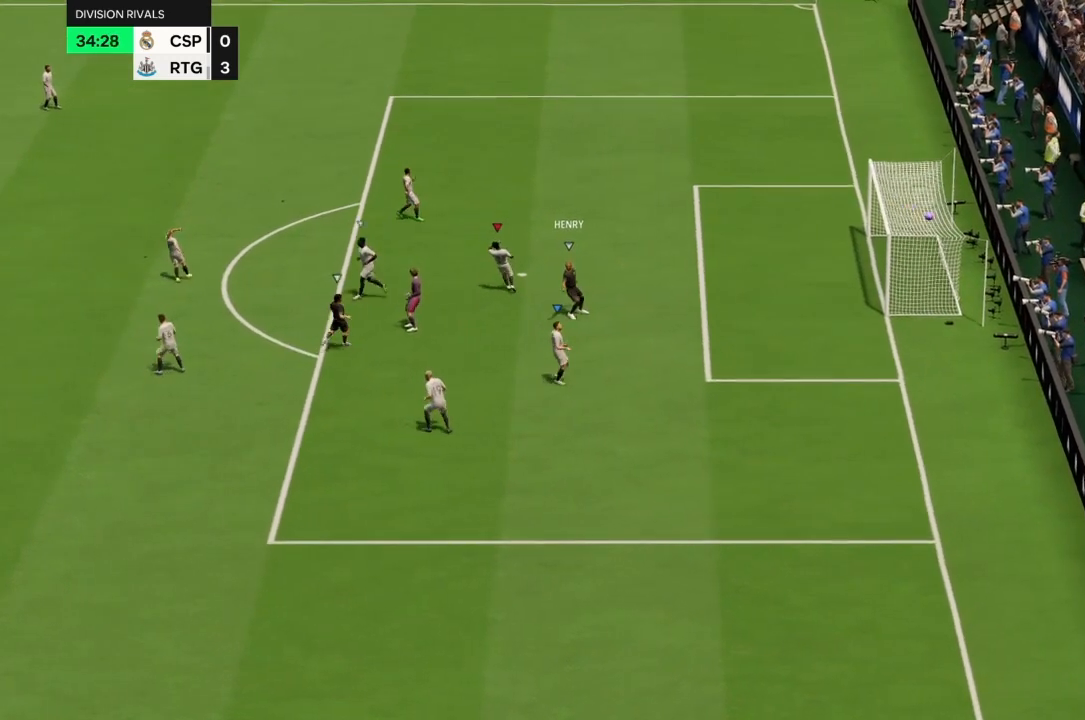
{"buttons": ["CROSS"], "left_stick": "center", "right_stick": "center"}
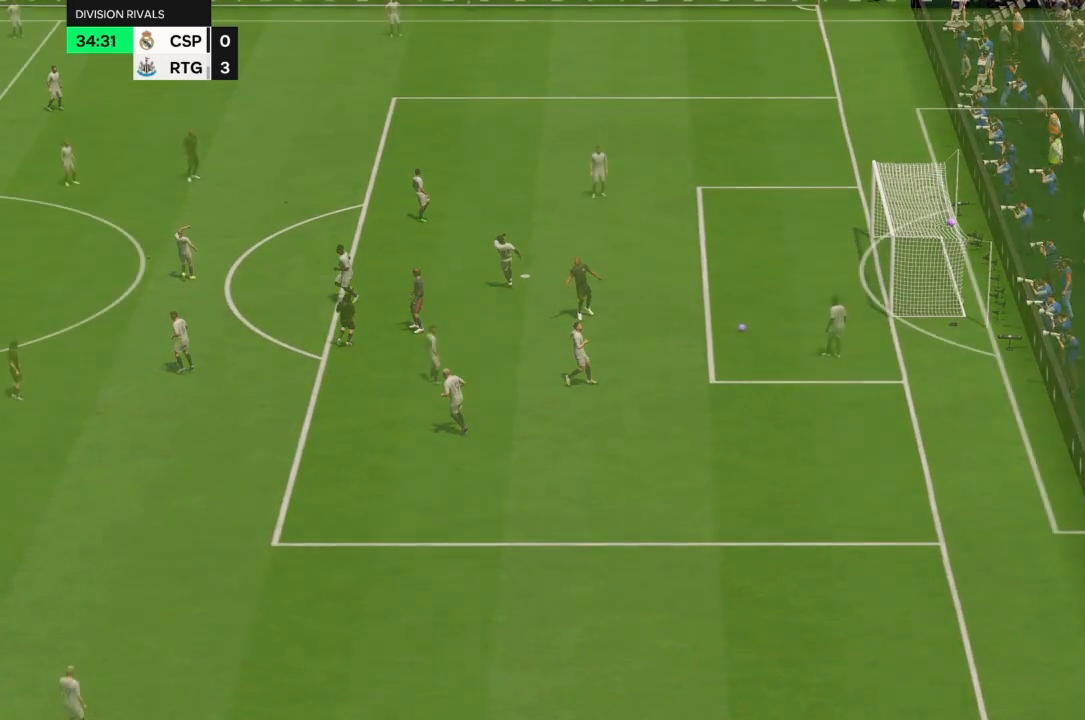
{"buttons": [], "left_stick": "center", "right_stick": "center"}
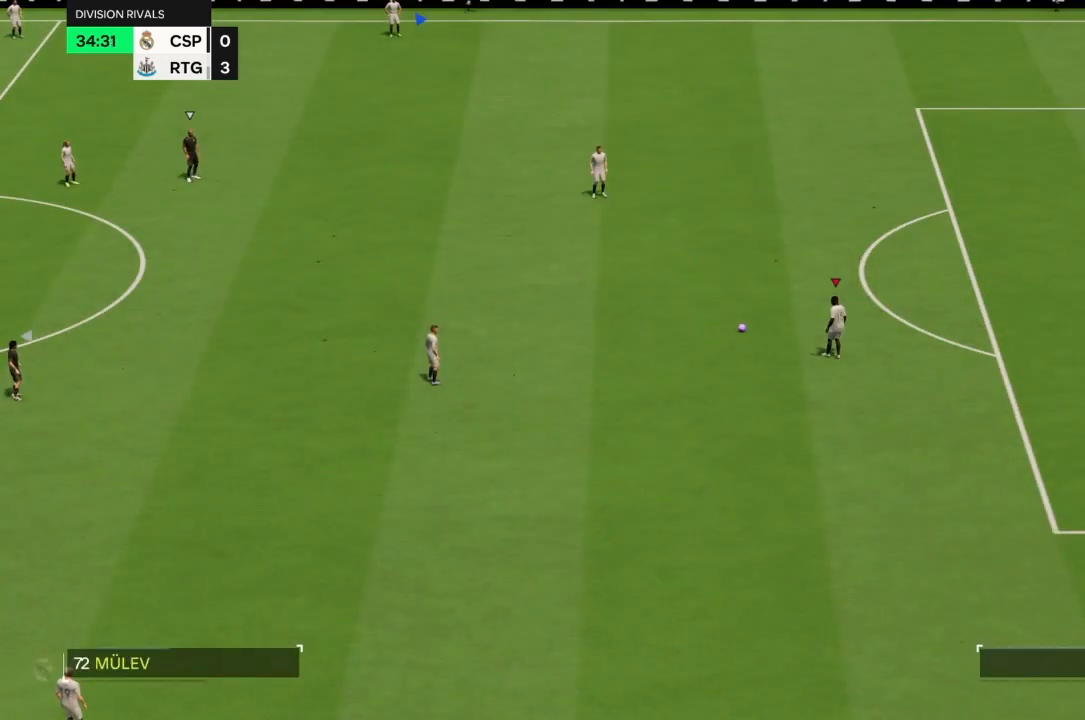
{"buttons": [], "left_stick": "down-left", "right_stick": "center", "events": [[333, "left_stick", "down-left"]]}
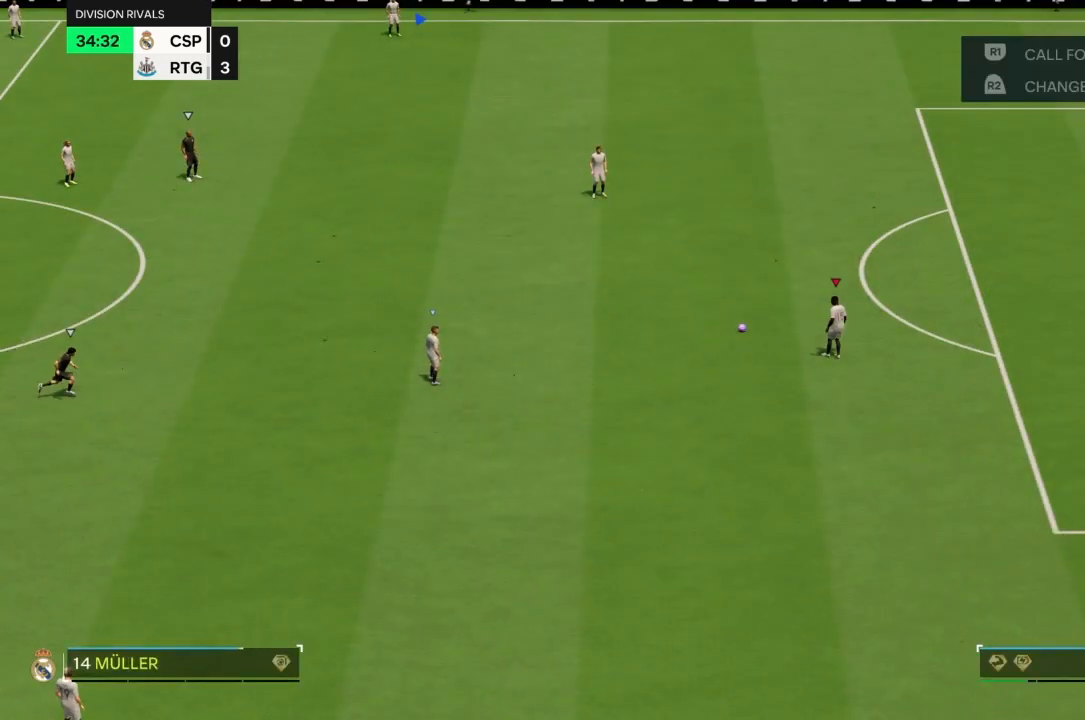
{"buttons": [], "left_stick": "down-left", "right_stick": "center", "events": []}
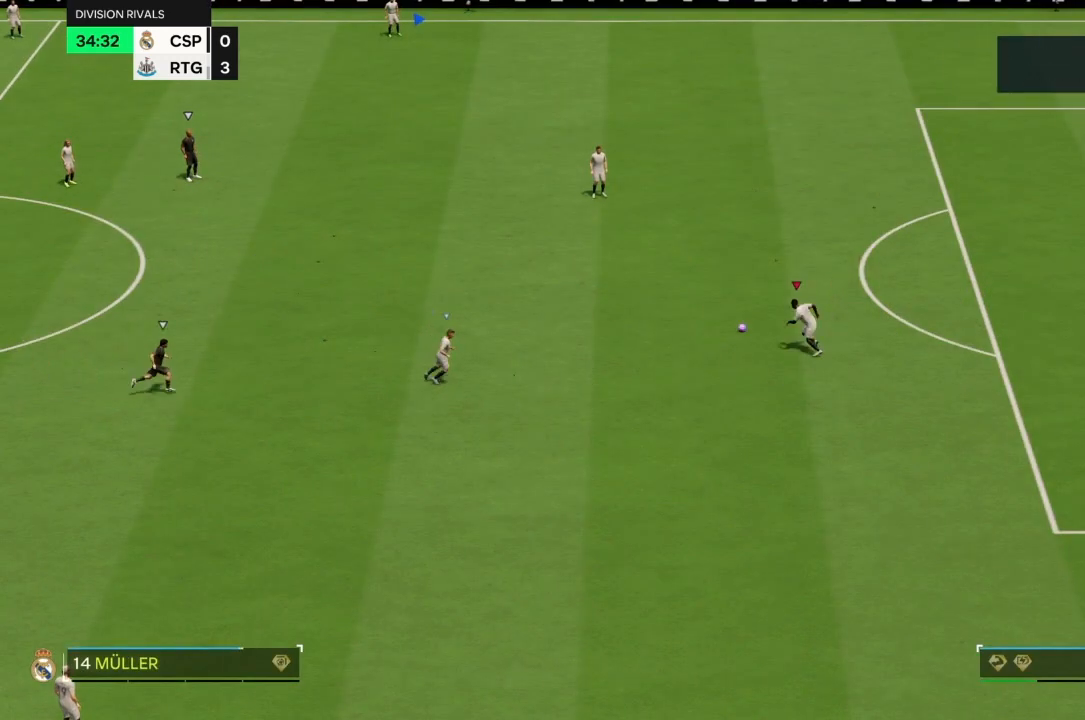
{"buttons": [], "left_stick": "down", "right_stick": "center", "events": [[467, "left_stick", "down"]]}
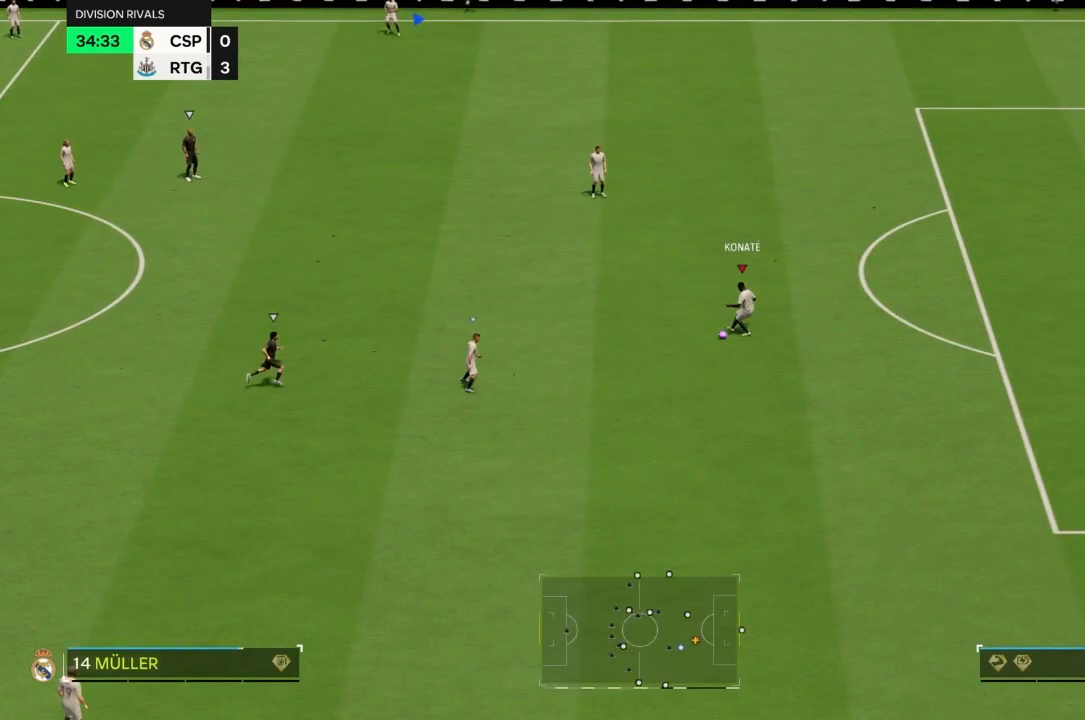
{"buttons": [], "left_stick": "down", "right_stick": "center", "events": []}
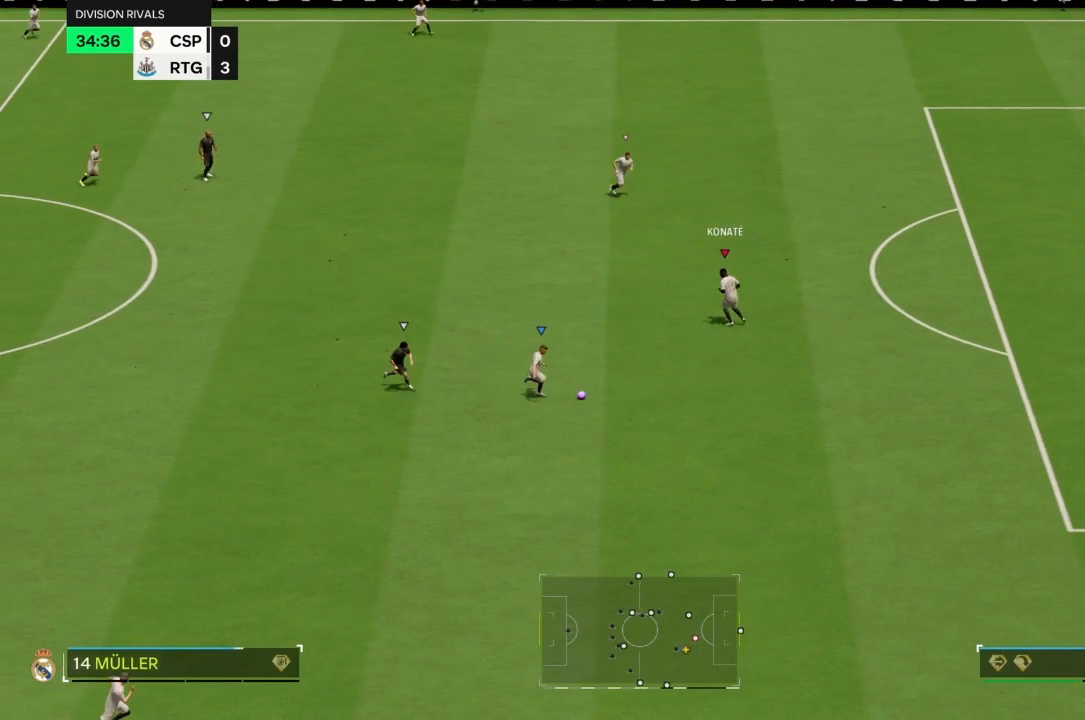
{"buttons": ["R2"], "left_stick": "down", "right_stick": "center", "events": [[133, "R2", "down"]]}
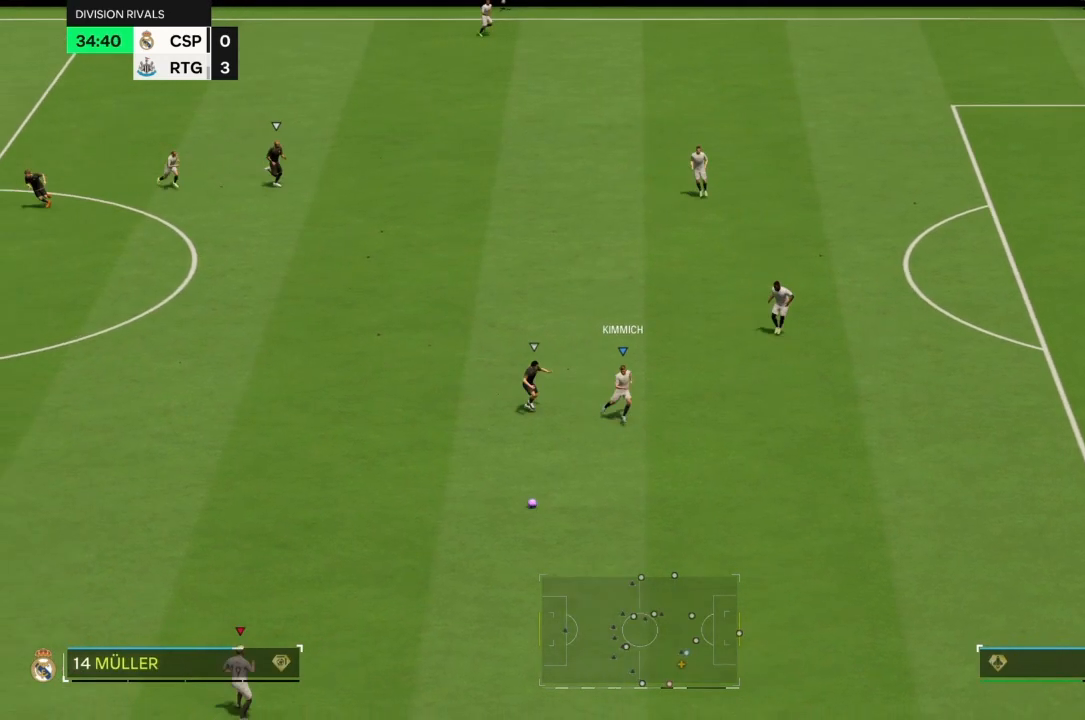
{"buttons": [], "left_stick": "up-left", "right_stick": "center", "events": [[133, "left_stick", "down-left"], [267, "left_stick", "left"], [367, "R2", "up"], [433, "left_stick", "up-left"]]}
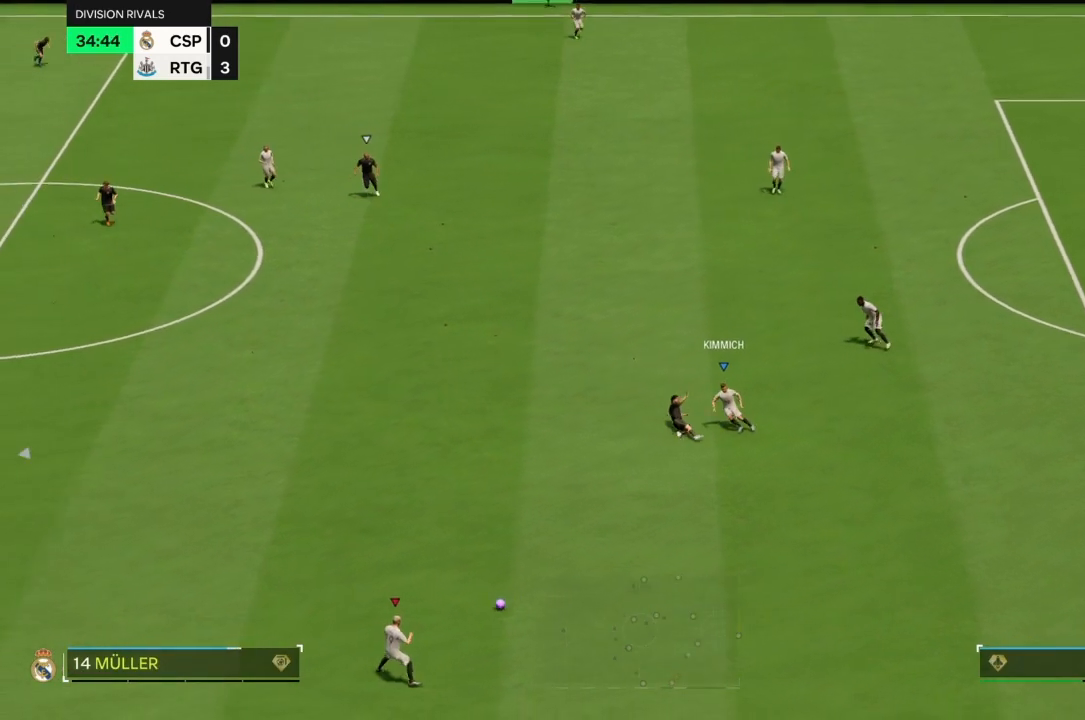
{"buttons": [], "left_stick": "up-left", "right_stick": "center", "events": []}
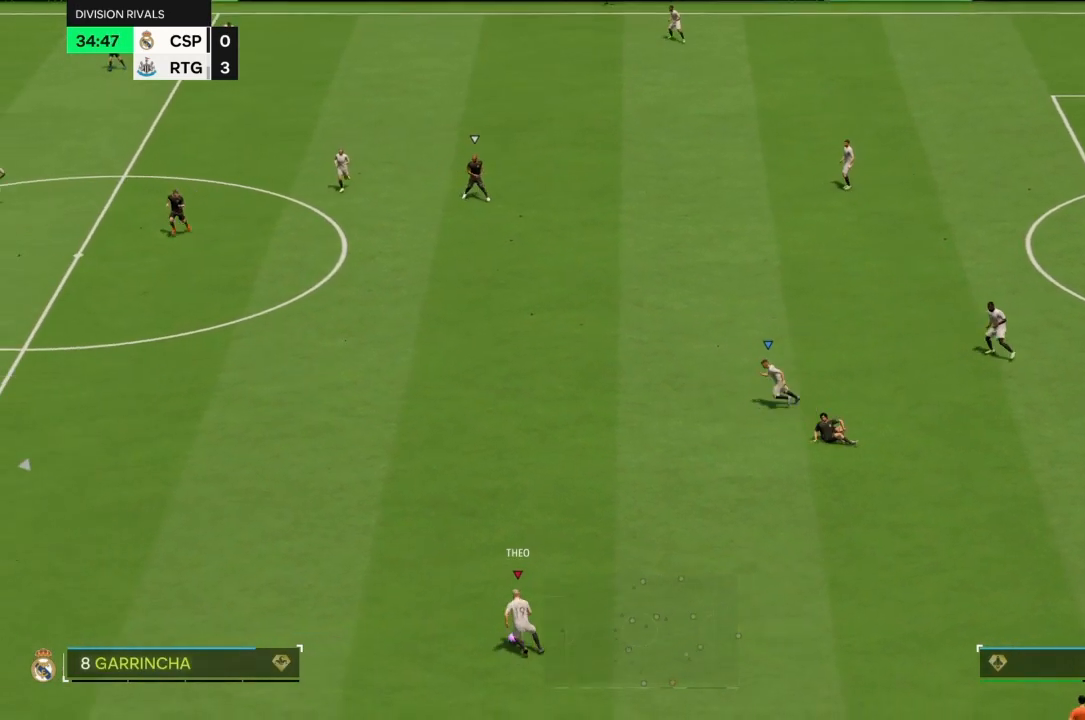
{"buttons": [], "left_stick": "up", "right_stick": "center", "events": [[400, "left_stick", "up"]]}
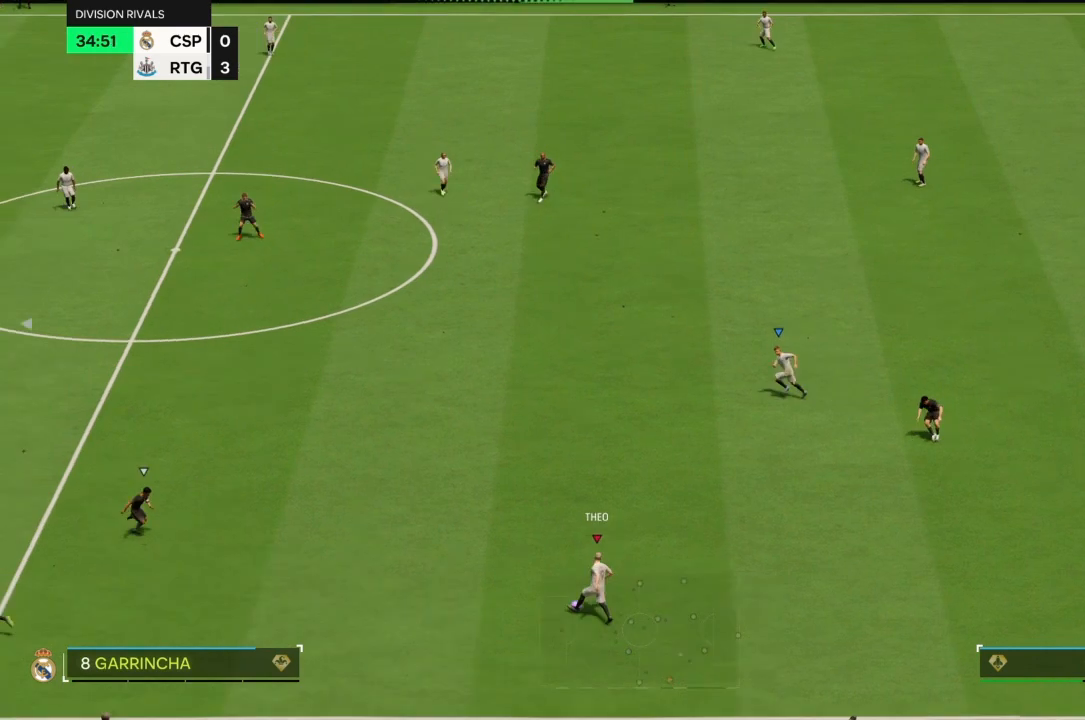
{"buttons": [], "left_stick": "up", "right_stick": "center", "events": []}
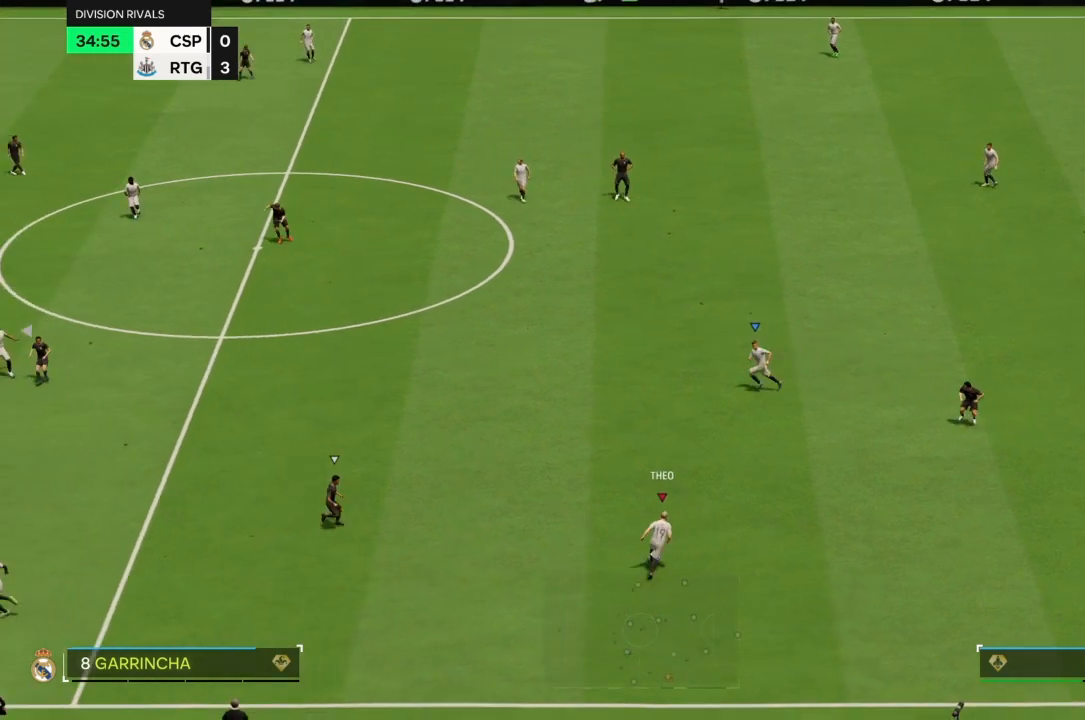
{"buttons": [], "left_stick": "up", "right_stick": "center", "events": [[133, "TRIANGLE", "down"], [300, "TRIANGLE", "up"]]}
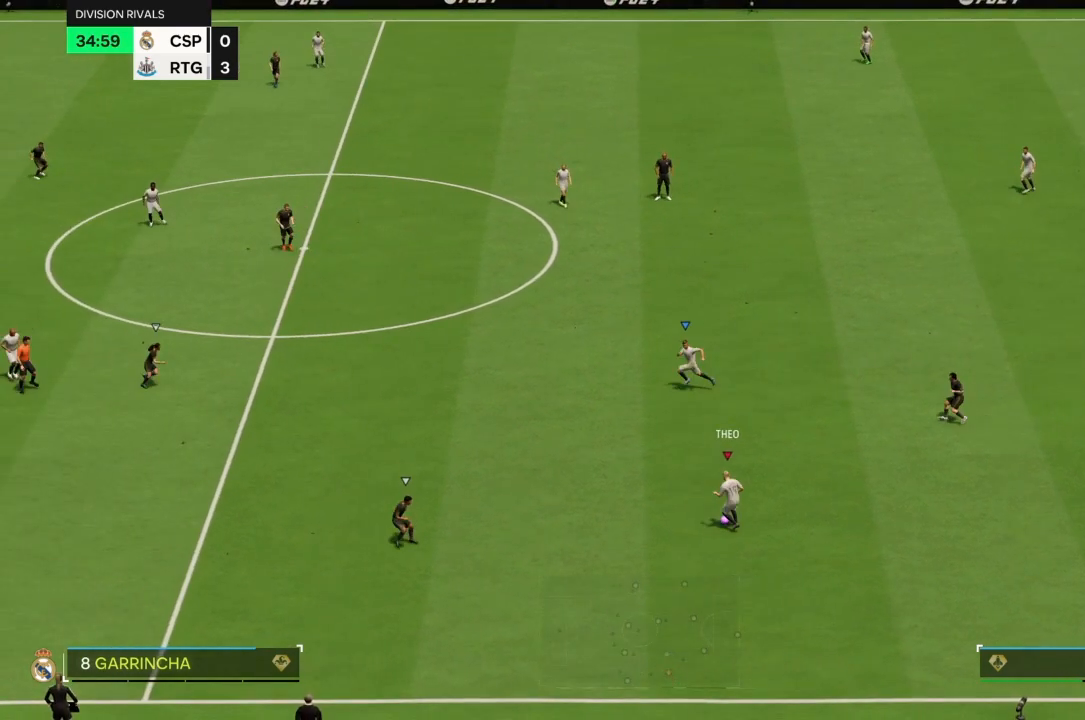
{"buttons": [], "left_stick": "up-left", "right_stick": "center", "events": [[433, "left_stick", "up-left"]]}
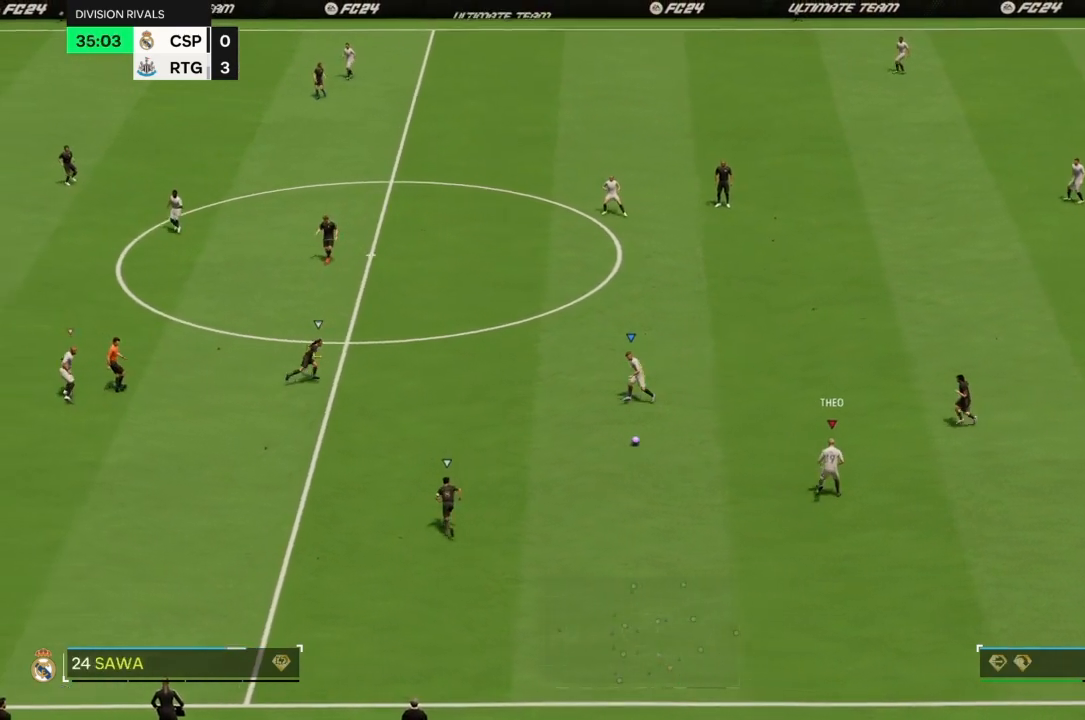
{"buttons": ["R2"], "left_stick": "left", "right_stick": "center", "events": [[200, "left_stick", "left"], [300, "R2", "down"]]}
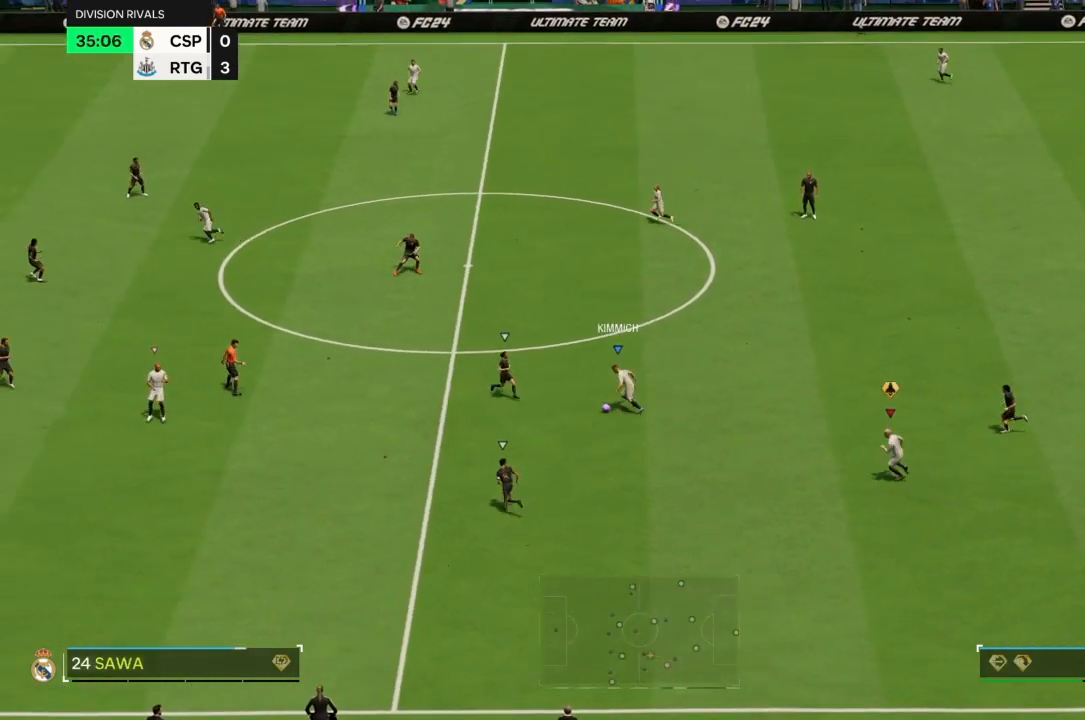
{"buttons": ["R2"], "left_stick": "left", "right_stick": "center", "events": []}
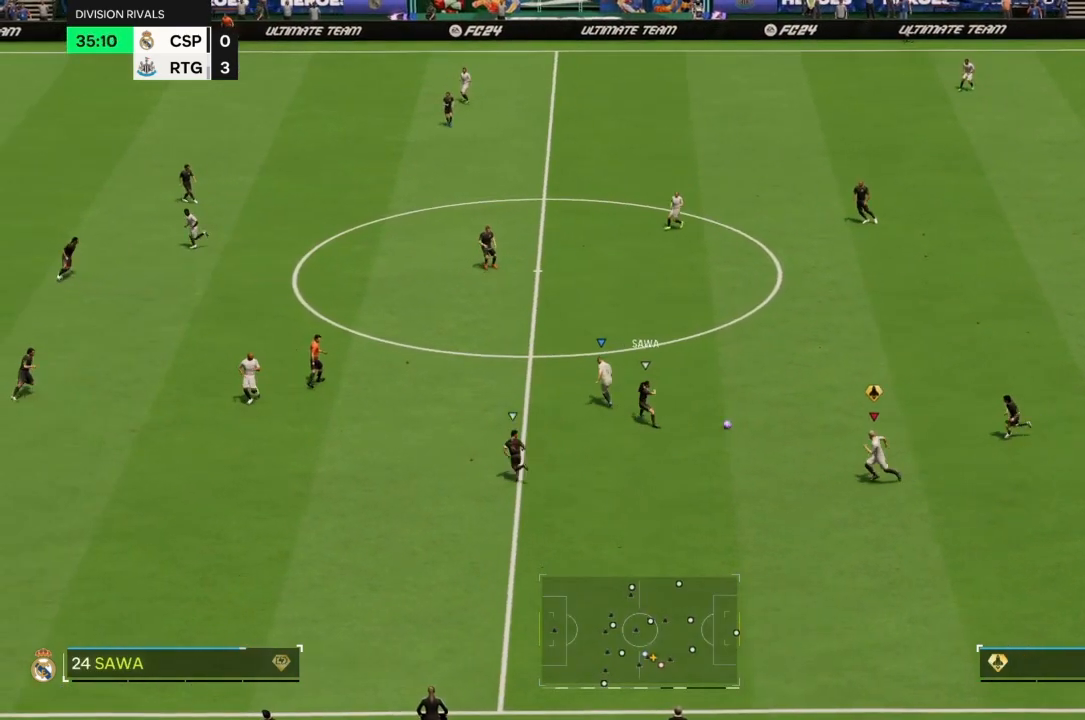
{"buttons": ["R2"], "left_stick": "up-right", "right_stick": "center", "events": [[500, "left_stick", "up-right"]]}
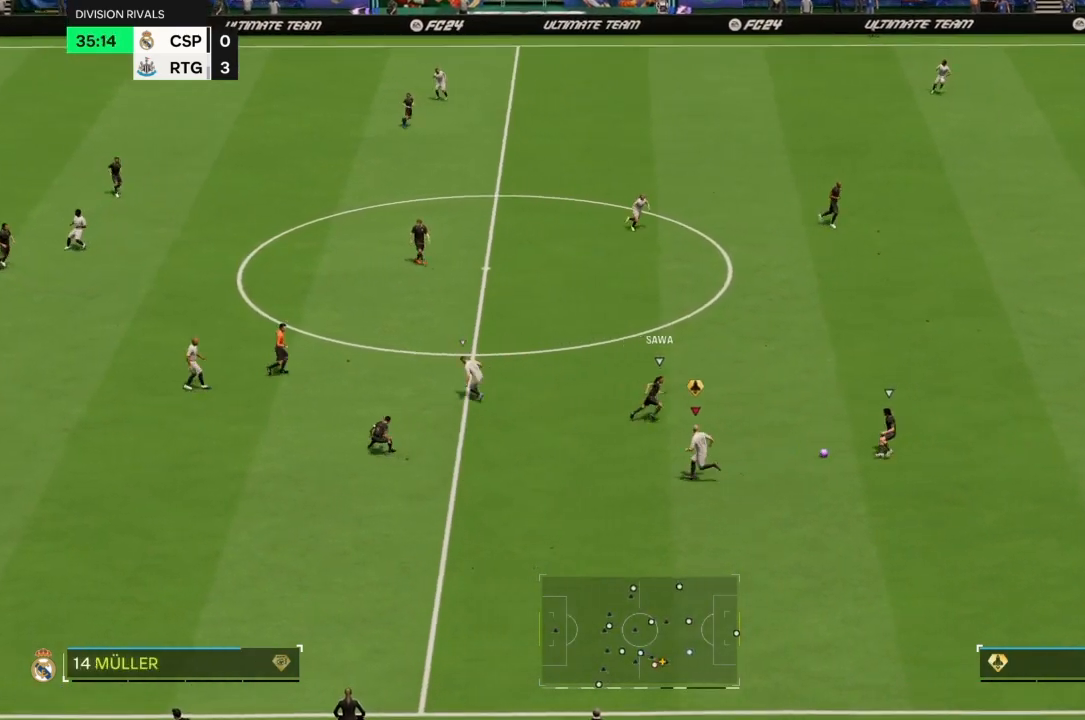
{"buttons": ["R2"], "left_stick": "up-right", "right_stick": "center", "events": []}
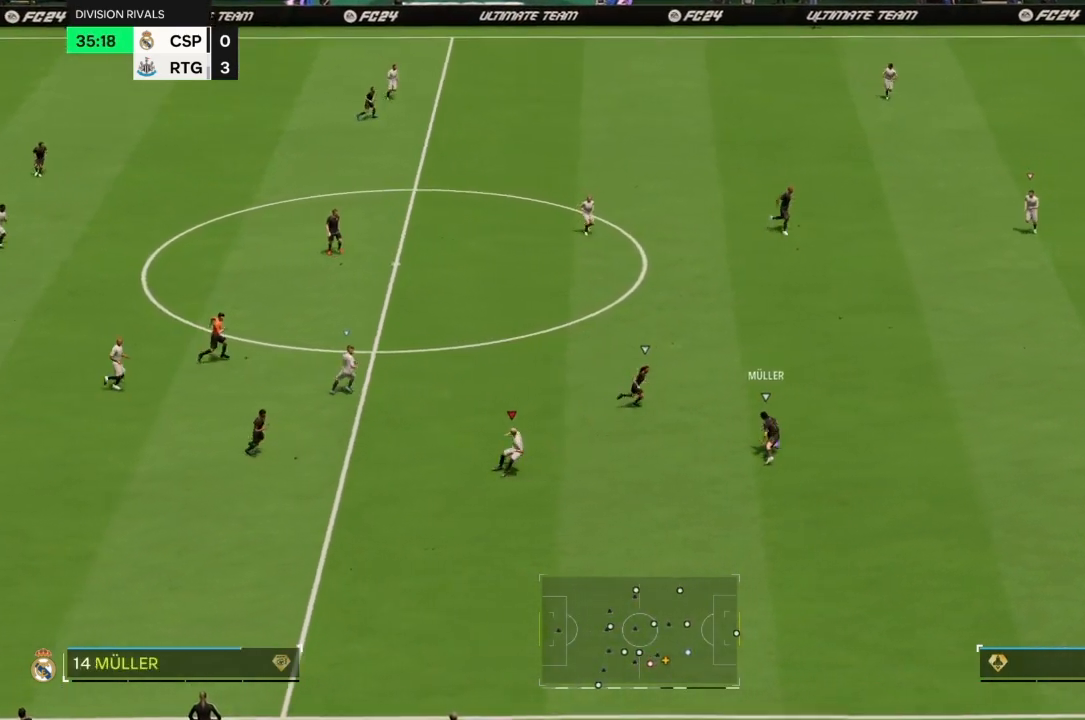
{"buttons": ["R2"], "left_stick": "up-right", "right_stick": "center", "events": []}
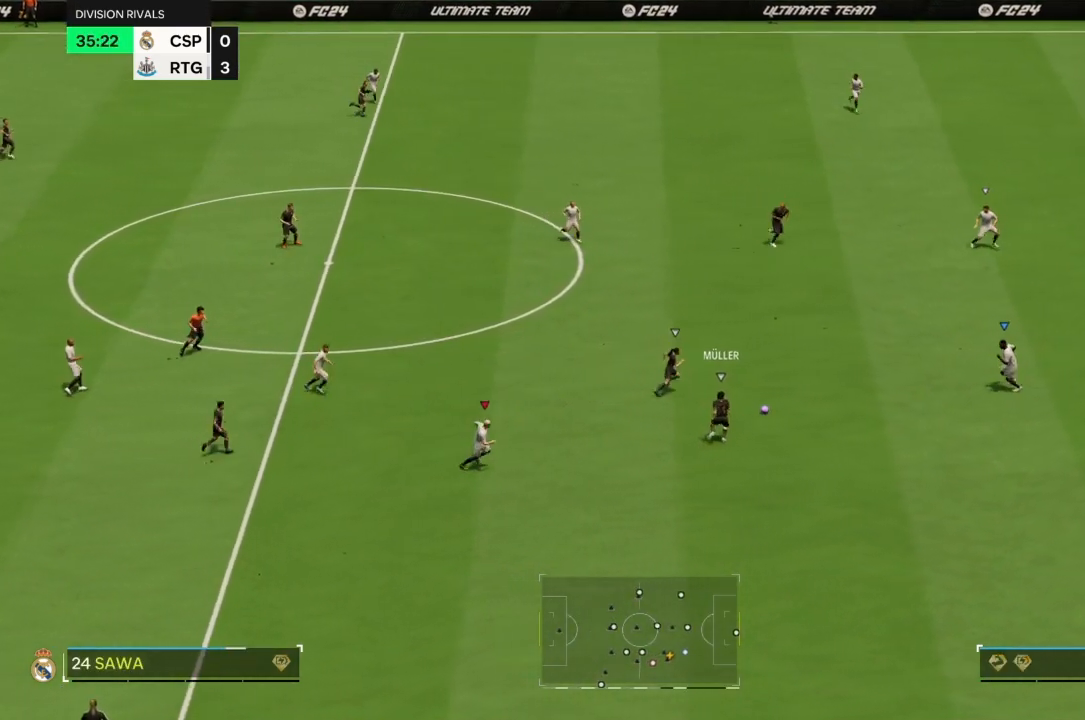
{"buttons": ["R2"], "left_stick": "up-right", "right_stick": "center", "events": []}
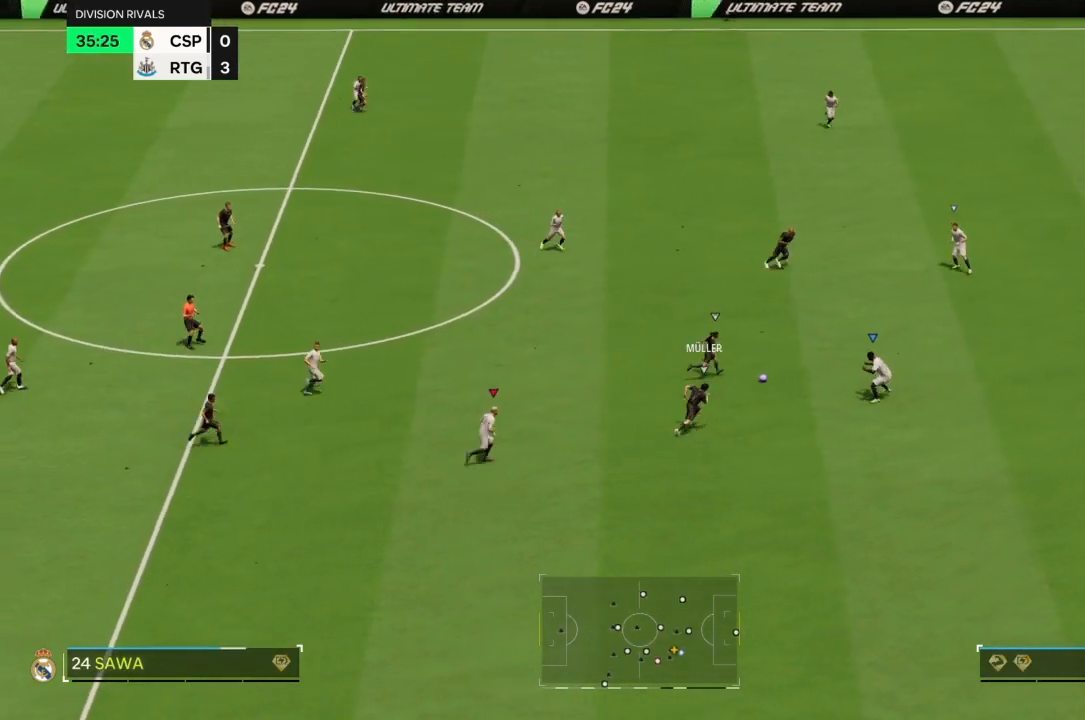
{"buttons": ["R2"], "left_stick": "right", "right_stick": "center", "events": [[433, "left_stick", "right"]]}
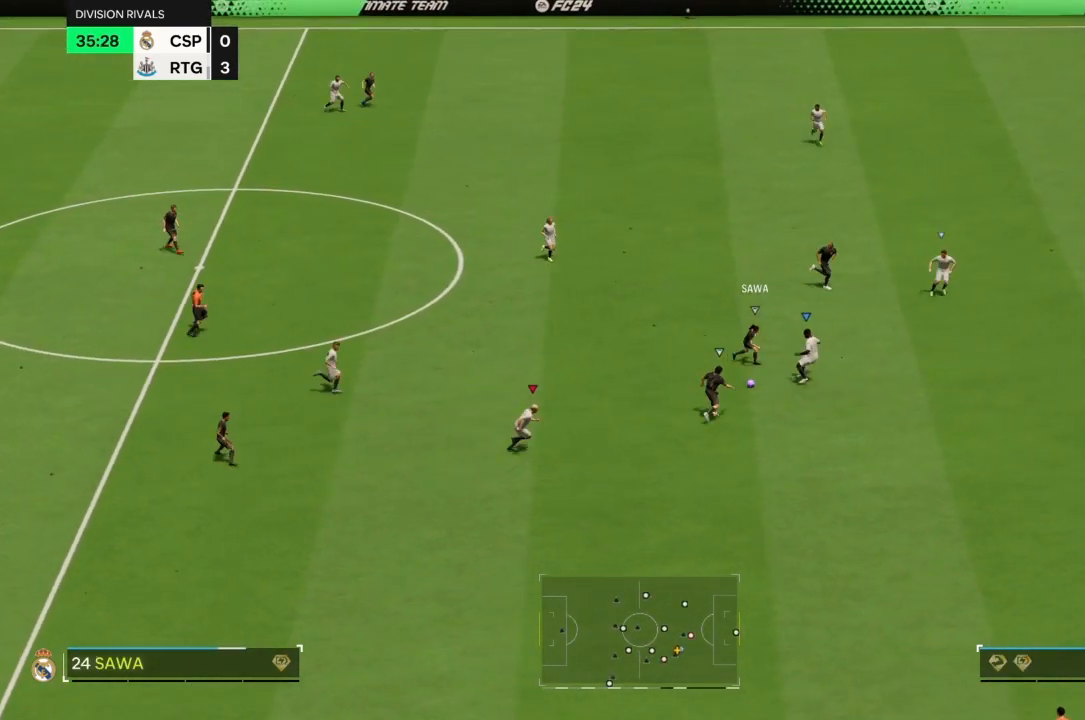
{"buttons": ["R2"], "left_stick": "down", "right_stick": "center", "events": [[100, "left_stick", "down"], [267, "left_stick", "down-left"], [467, "left_stick", "down"]]}
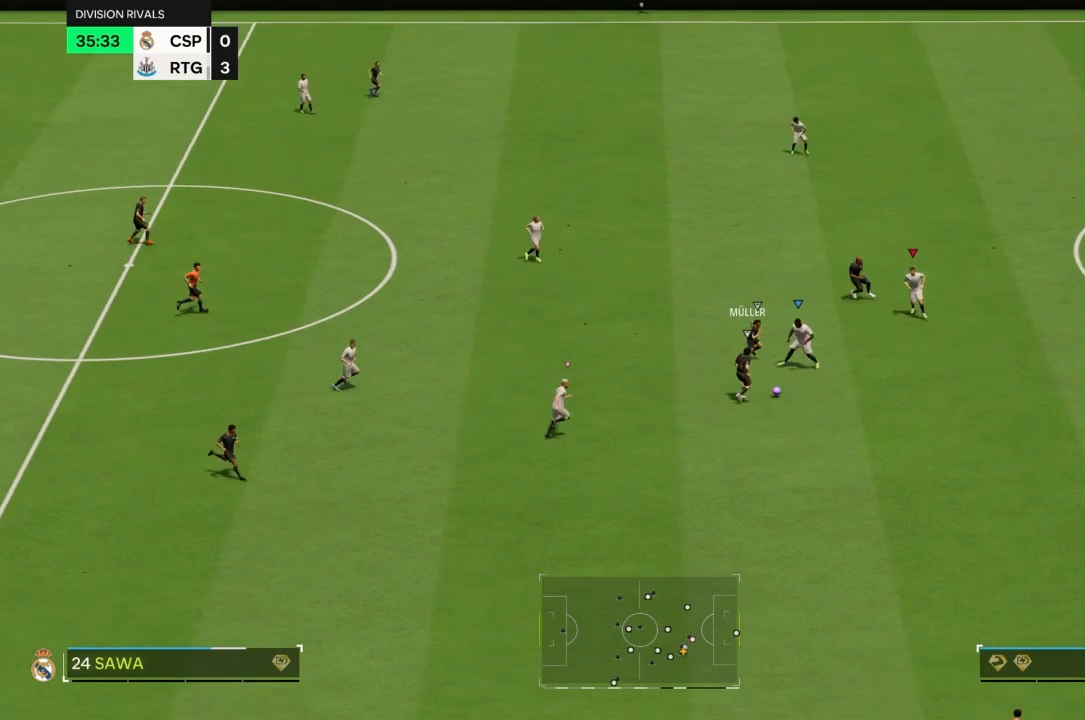
{"buttons": ["L2", "R2"], "left_stick": "up-right", "right_stick": "center", "events": [[167, "L2", "down"], [233, "left_stick", "left"], [367, "left_stick", "up"], [433, "left_stick", "up-right"]]}
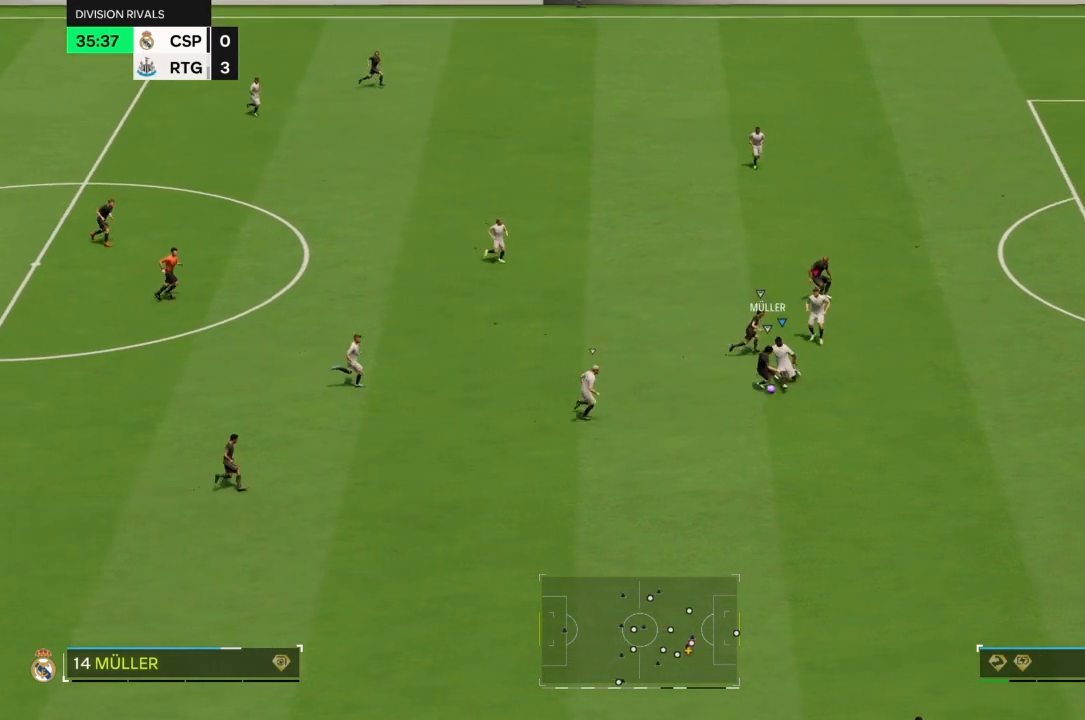
{"buttons": ["L2", "R2"], "left_stick": "right", "right_stick": "center", "events": [[167, "left_stick", "right"]]}
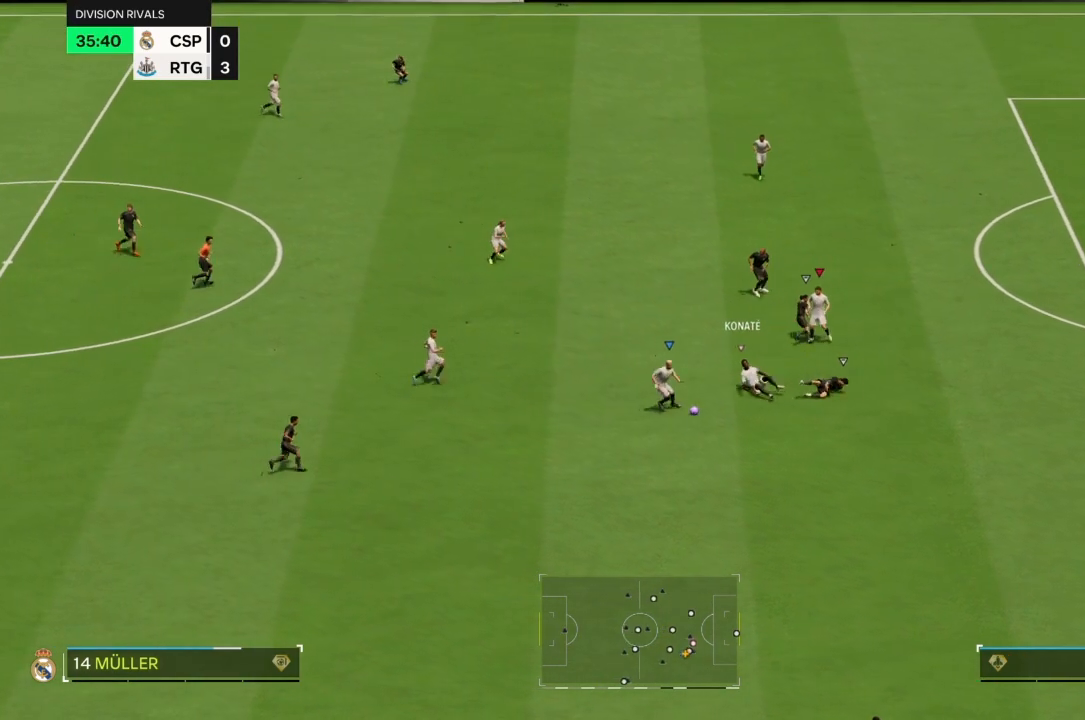
{"buttons": [], "left_stick": "left", "right_stick": "center", "events": [[133, "L2", "up"], [167, "left_stick", "up"], [267, "R2", "up"], [267, "left_stick", "left"]]}
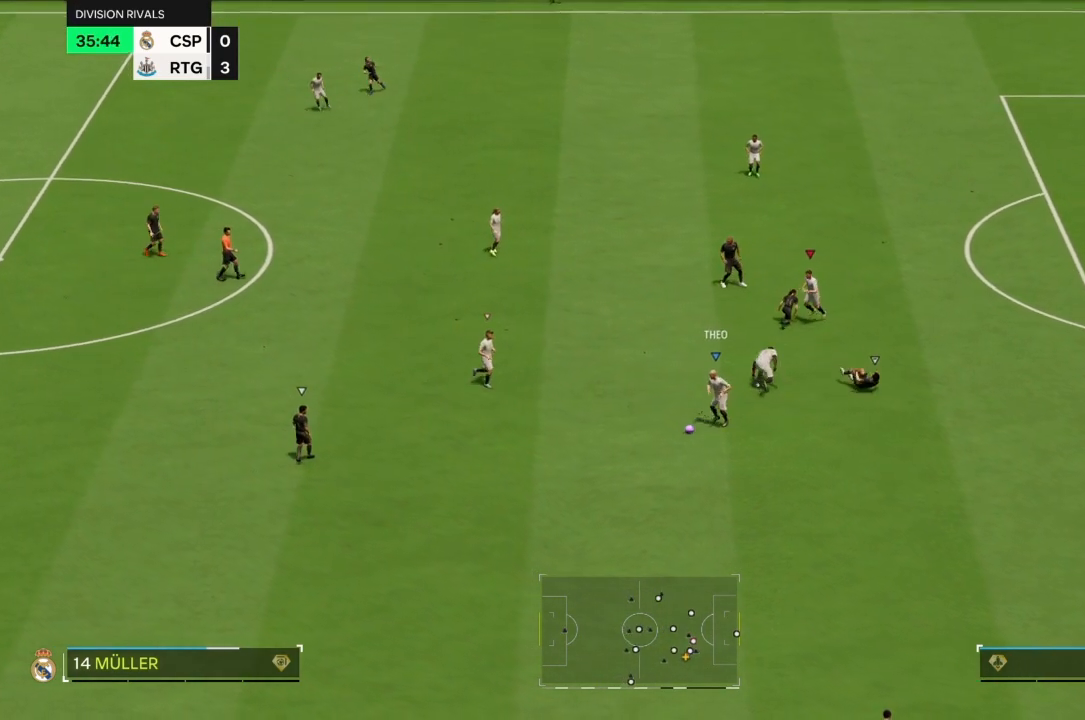
{"buttons": [], "left_stick": "up-left", "right_stick": "center", "events": [[367, "left_stick", "up-left"]]}
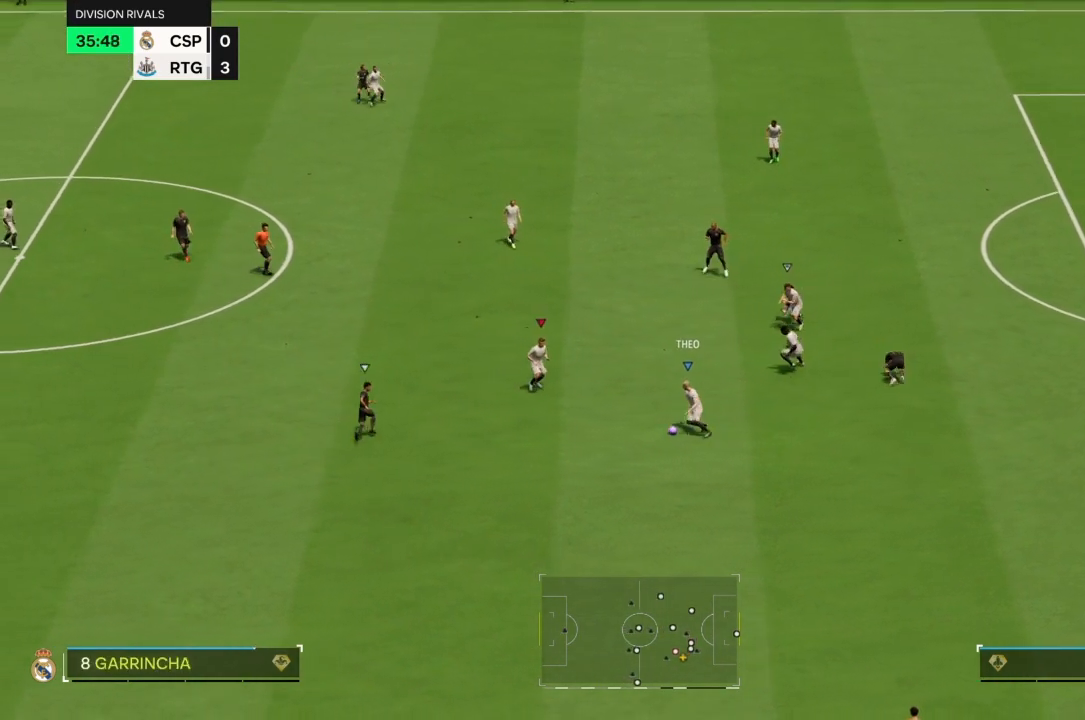
{"buttons": ["R2"], "left_stick": "up", "right_stick": "center", "events": [[133, "left_stick", "up"], [167, "R2", "down"]]}
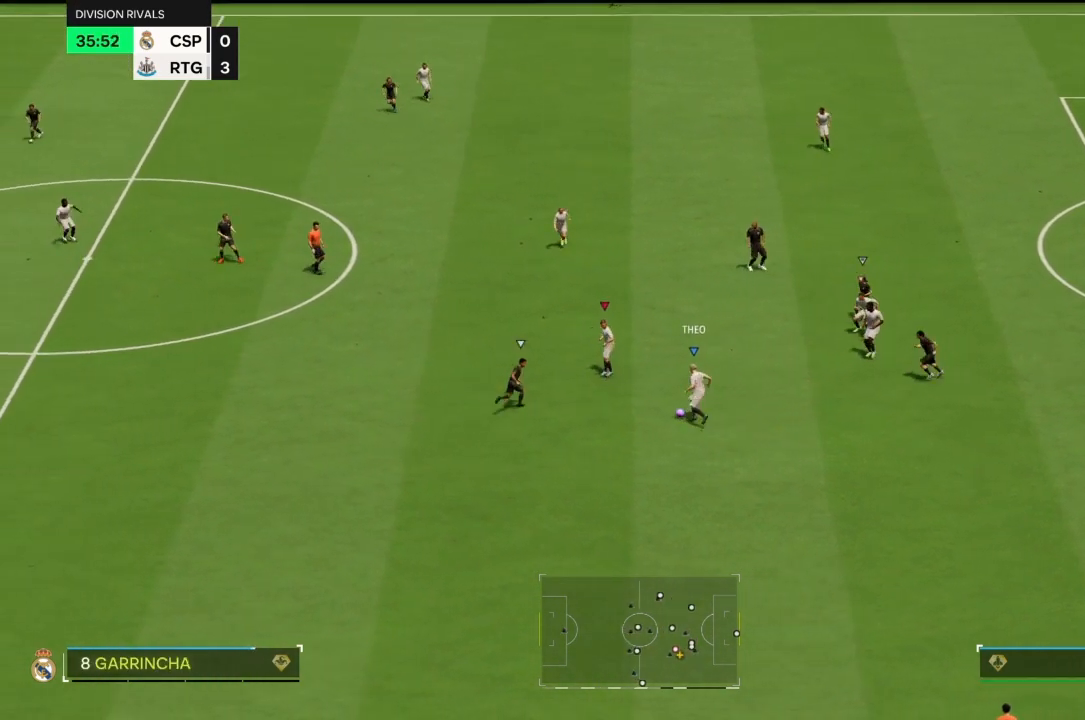
{"buttons": ["R2"], "left_stick": "up", "right_stick": "center", "events": []}
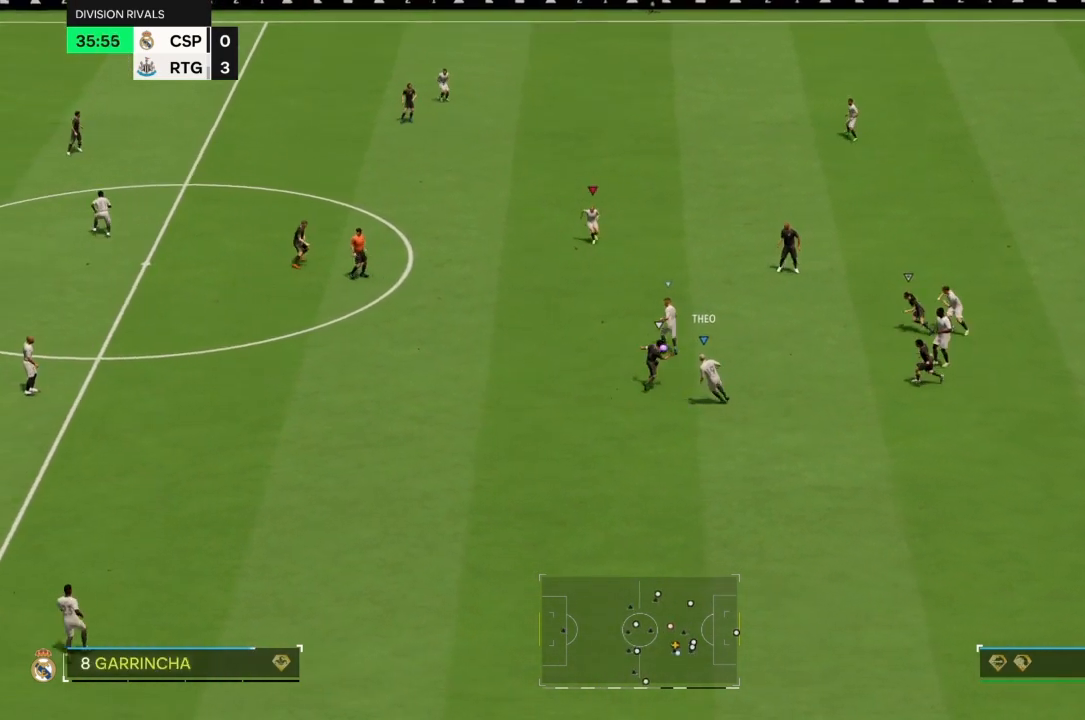
{"buttons": [], "left_stick": "down-left", "right_stick": "center", "events": [[100, "left_stick", "up-left"], [200, "left_stick", "left"], [267, "R2", "up"], [300, "left_stick", "down-left"]]}
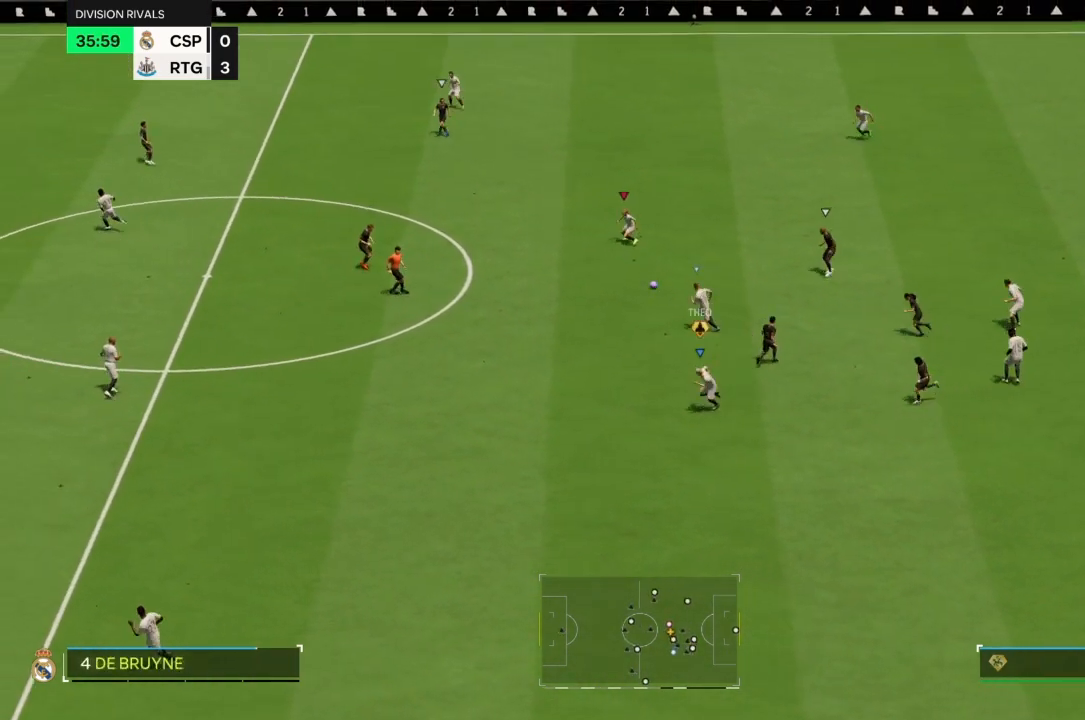
{"buttons": ["TRIANGLE"], "left_stick": "down", "right_stick": "center", "events": [[33, "left_stick", "down"], [433, "TRIANGLE", "down"]]}